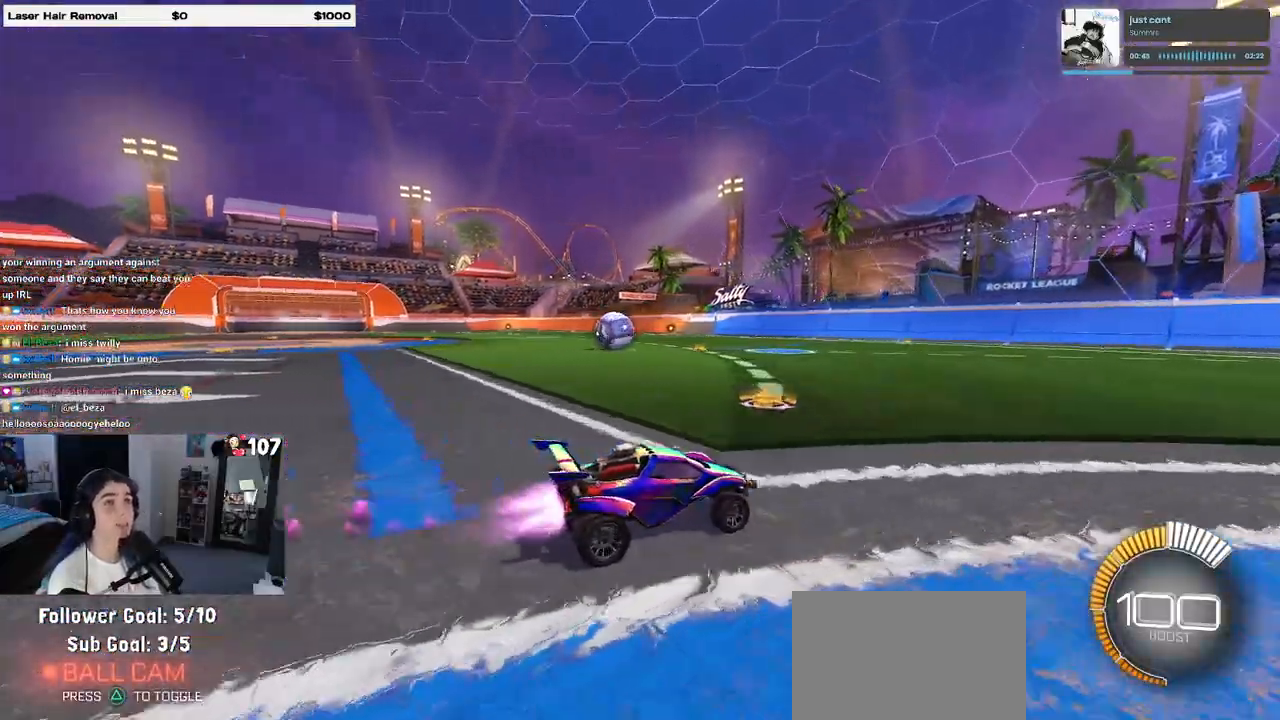
Gameplay with a controller (PlayStation layout); each line is a JSON object with the inputs held at the frame after it. "events" lists button and stick changes between this image and that frame as [ms after this image, input, new state], when the widget could be followed in between. Not read: R2.
{"buttons": [], "left_stick": "left", "right_stick": "center", "events": [[367, "R1", "up"]]}
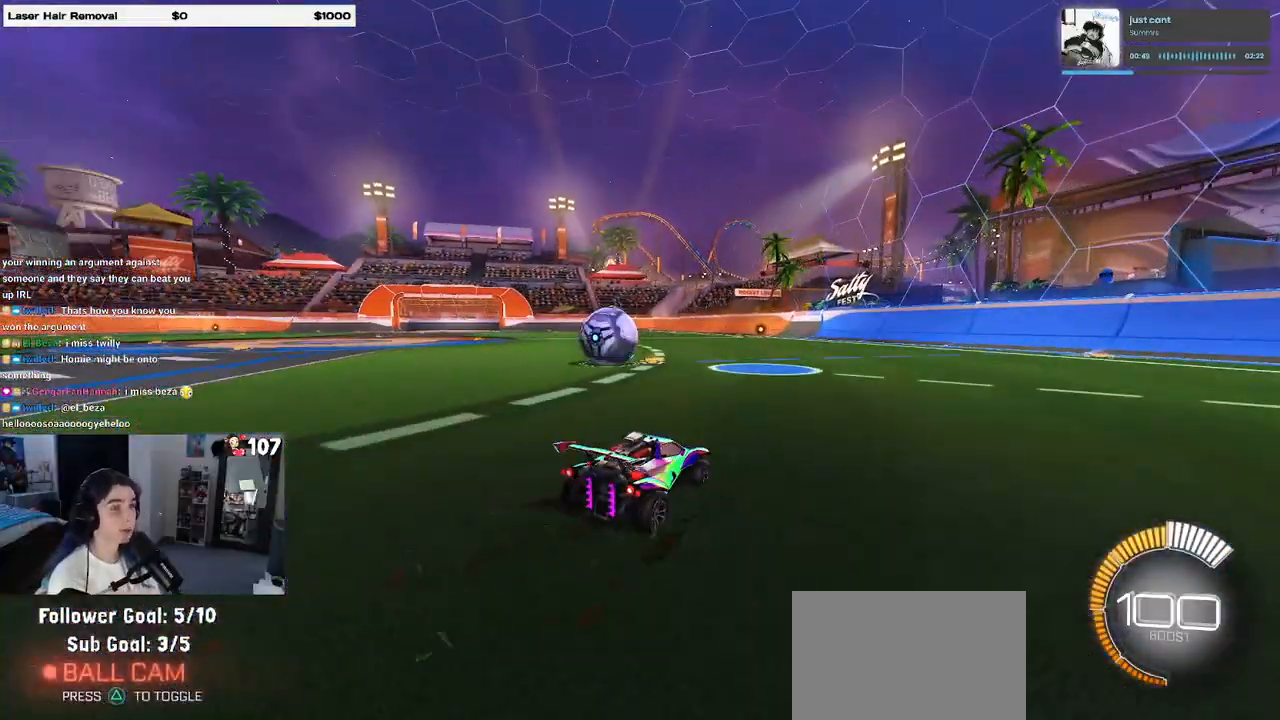
{"buttons": [], "left_stick": "left", "right_stick": "center", "events": [[167, "left_stick", "center"], [217, "L2", "down"], [217, "left_stick", "down-right"], [333, "L2", "up"], [367, "left_stick", "center"], [433, "left_stick", "left"]]}
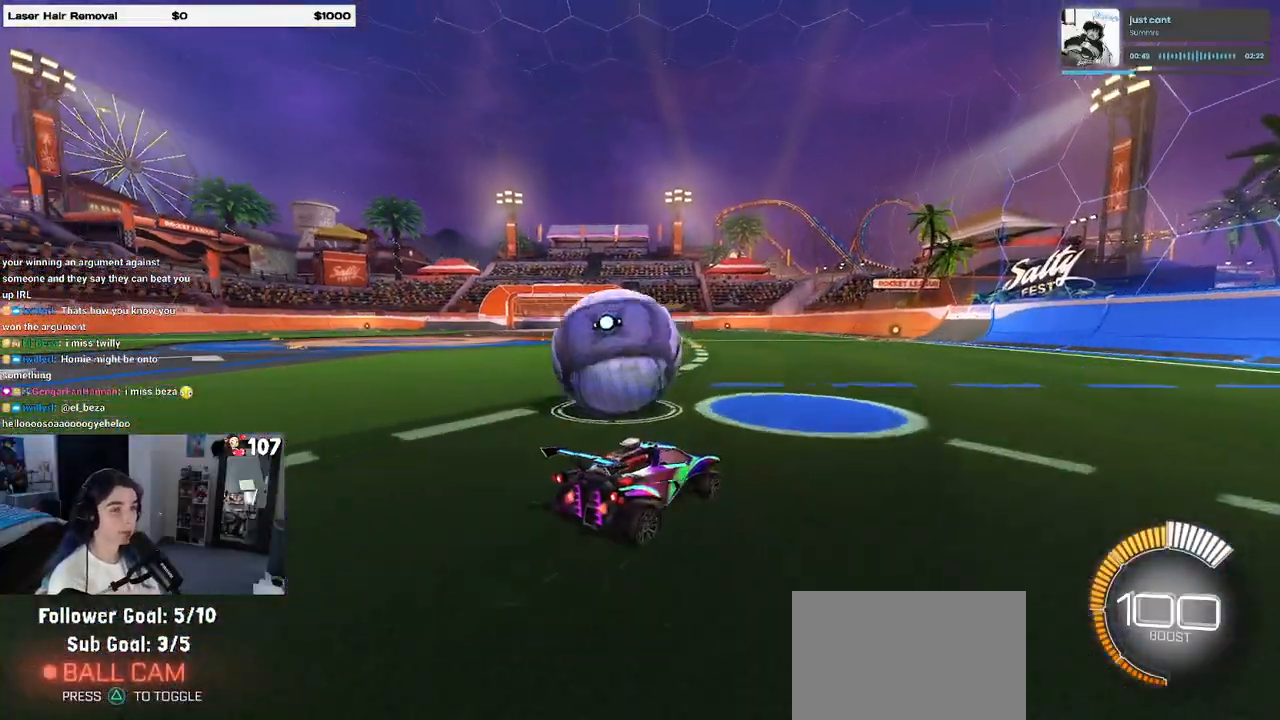
{"buttons": [], "left_stick": "center", "right_stick": "center", "events": [[233, "TRIANGLE", "down"], [350, "TRIANGLE", "up"], [500, "left_stick", "center"]]}
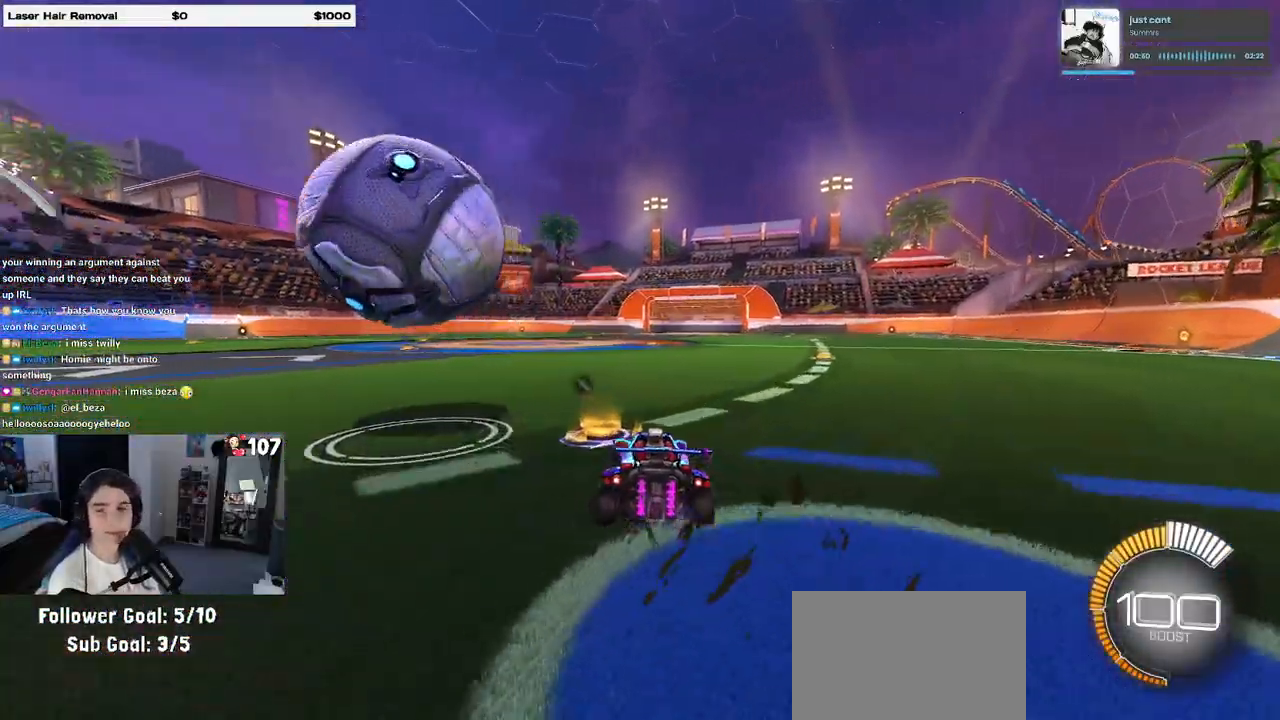
{"buttons": [], "left_stick": "center", "right_stick": "center", "events": [[217, "left_stick", "left"], [400, "left_stick", "center"]]}
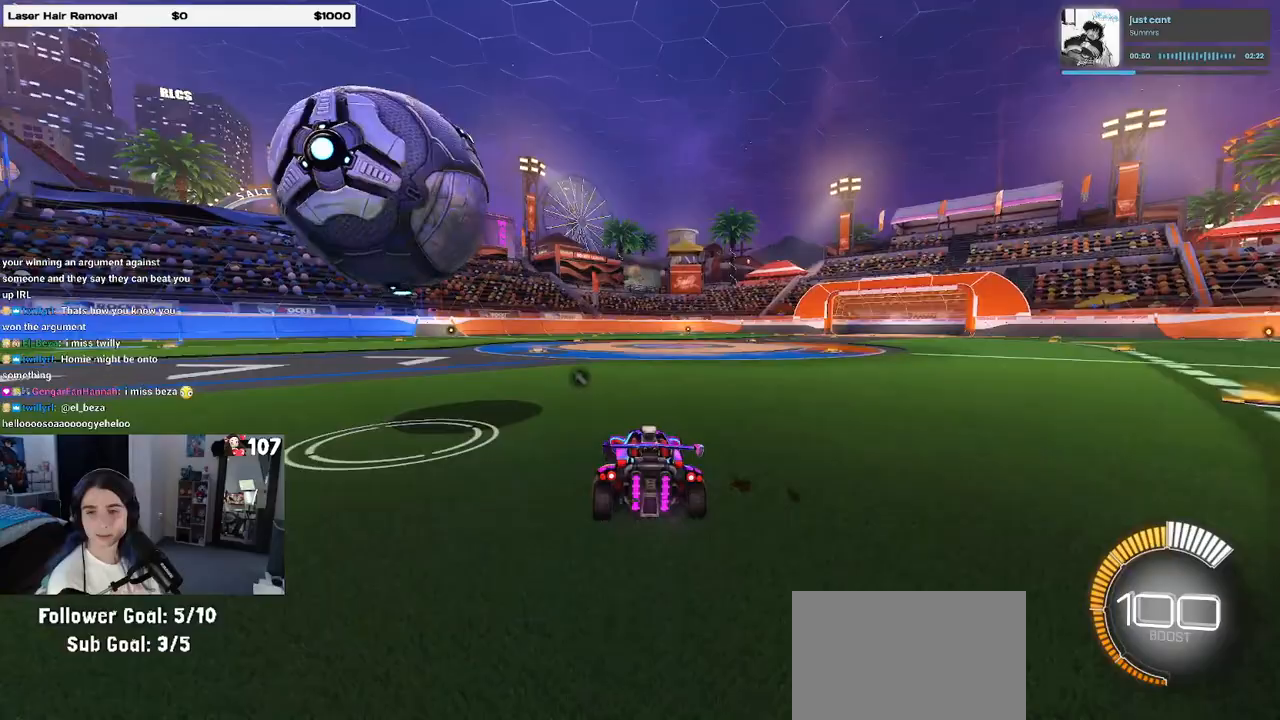
{"buttons": [], "left_stick": "center", "right_stick": "center", "events": [[83, "left_stick", "left"], [233, "left_stick", "center"]]}
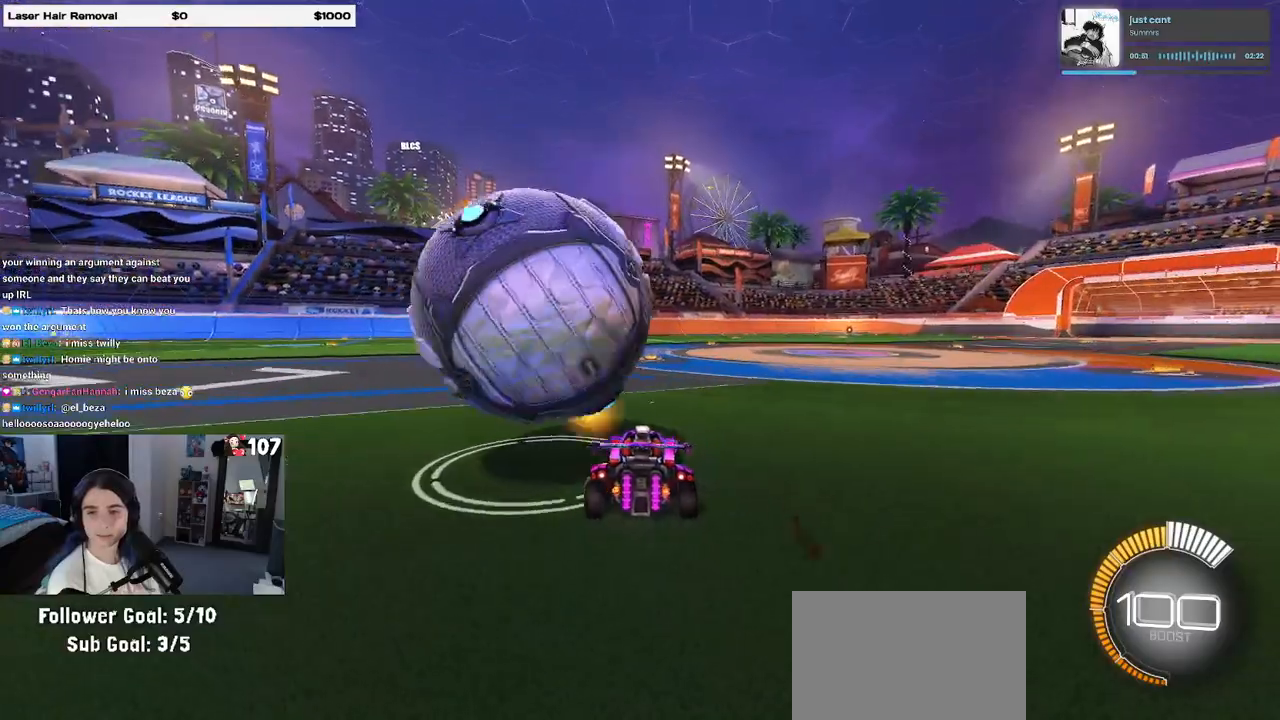
{"buttons": ["L2"], "left_stick": "left", "right_stick": "center", "events": [[167, "left_stick", "left"], [383, "L2", "down"]]}
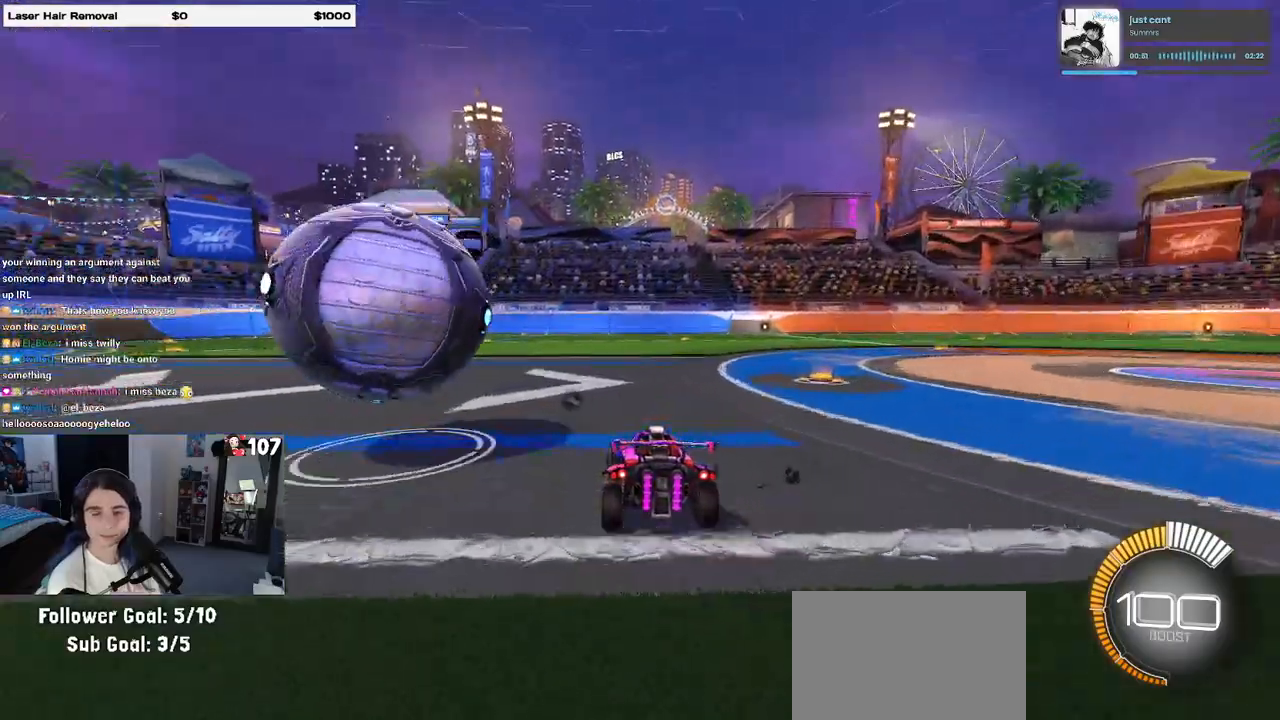
{"buttons": ["R1"], "left_stick": "left", "right_stick": "center", "events": [[50, "L2", "up"], [100, "left_stick", "center"], [133, "R1", "down"], [217, "left_stick", "right"], [283, "left_stick", "center"], [383, "left_stick", "left"]]}
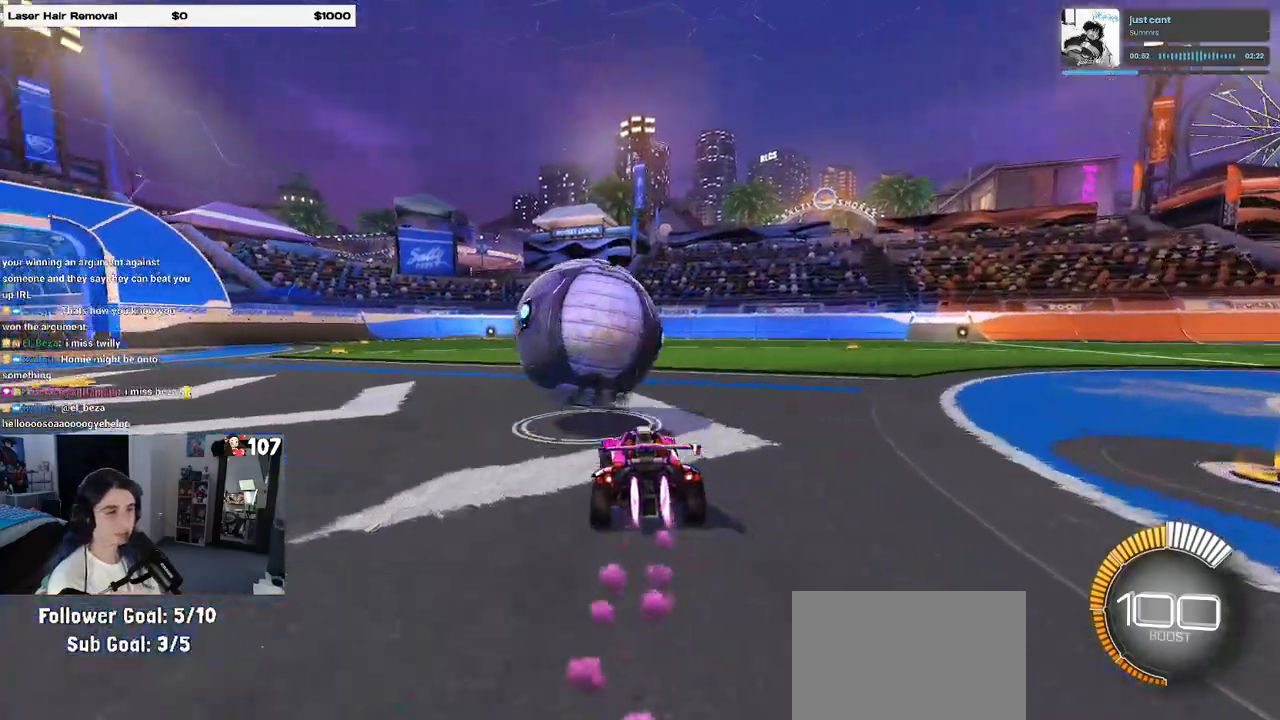
{"buttons": ["R1"], "left_stick": "left", "right_stick": "center", "events": [[33, "left_stick", "center"], [133, "left_stick", "right"], [333, "left_stick", "center"], [500, "left_stick", "left"]]}
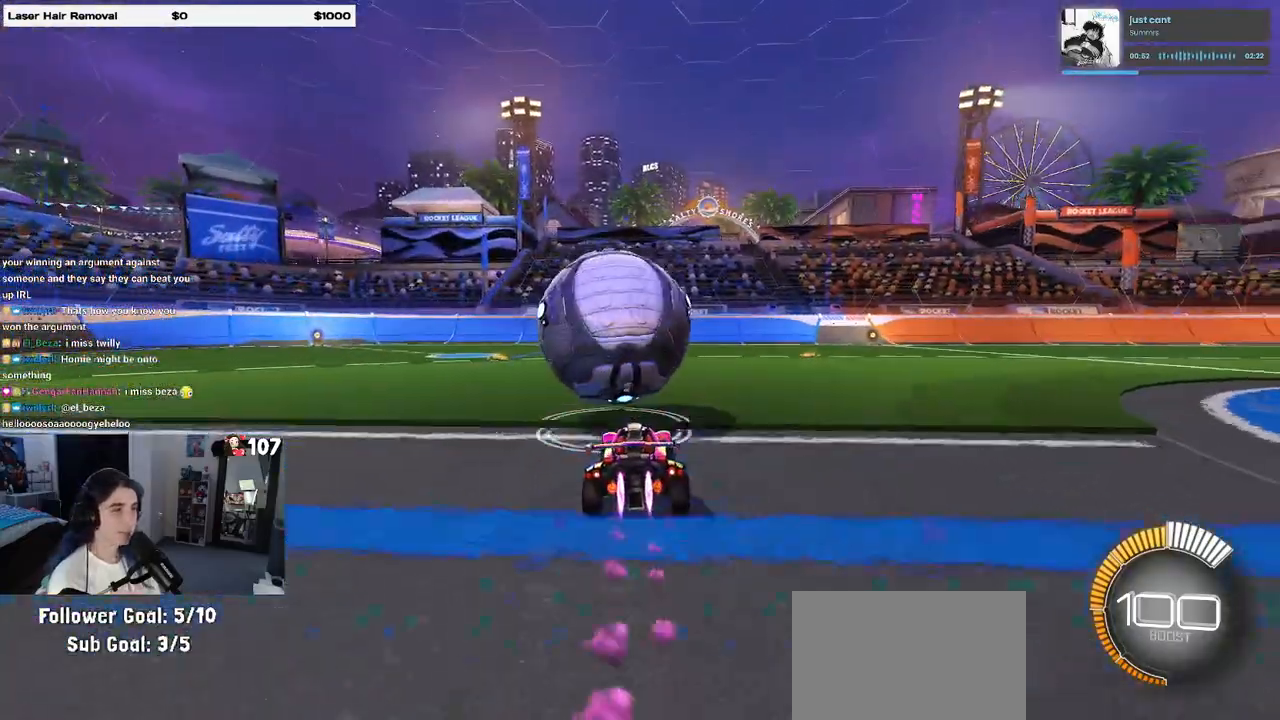
{"buttons": ["R1"], "left_stick": "right", "right_stick": "center", "events": [[167, "R1", "up"], [283, "left_stick", "center"], [433, "left_stick", "right"], [500, "R1", "down"]]}
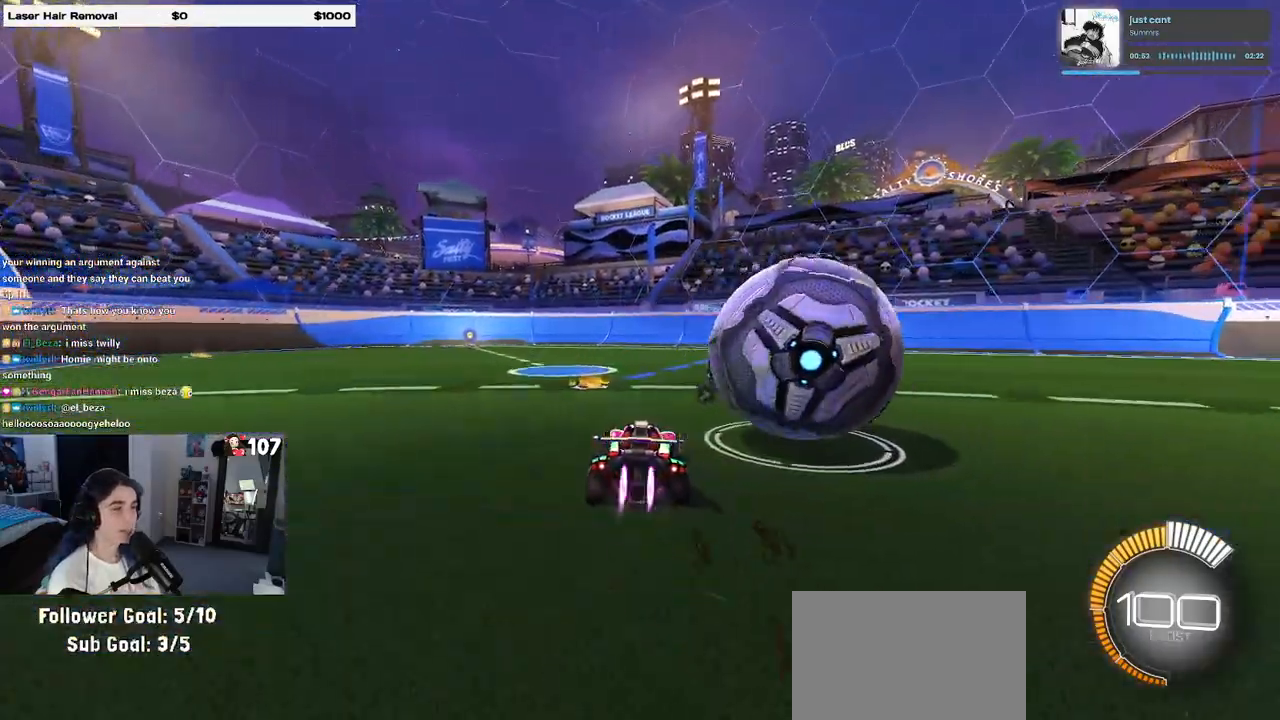
{"buttons": ["L2"], "left_stick": "right", "right_stick": "center", "events": [[183, "R1", "up"], [350, "L2", "down"]]}
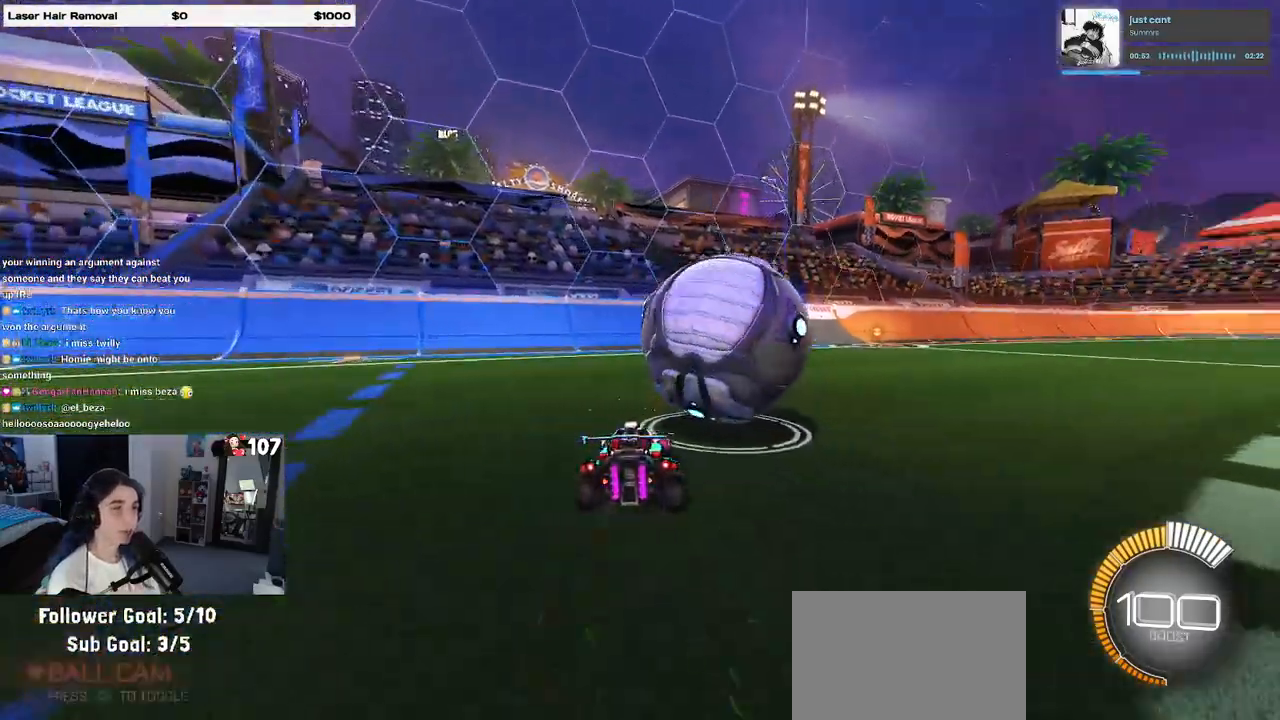
{"buttons": [], "left_stick": "center", "right_stick": "center", "events": [[17, "L2", "up"], [17, "TRIANGLE", "down"], [17, "left_stick", "center"], [133, "TRIANGLE", "up"], [133, "left_stick", "left"], [333, "left_stick", "center"]]}
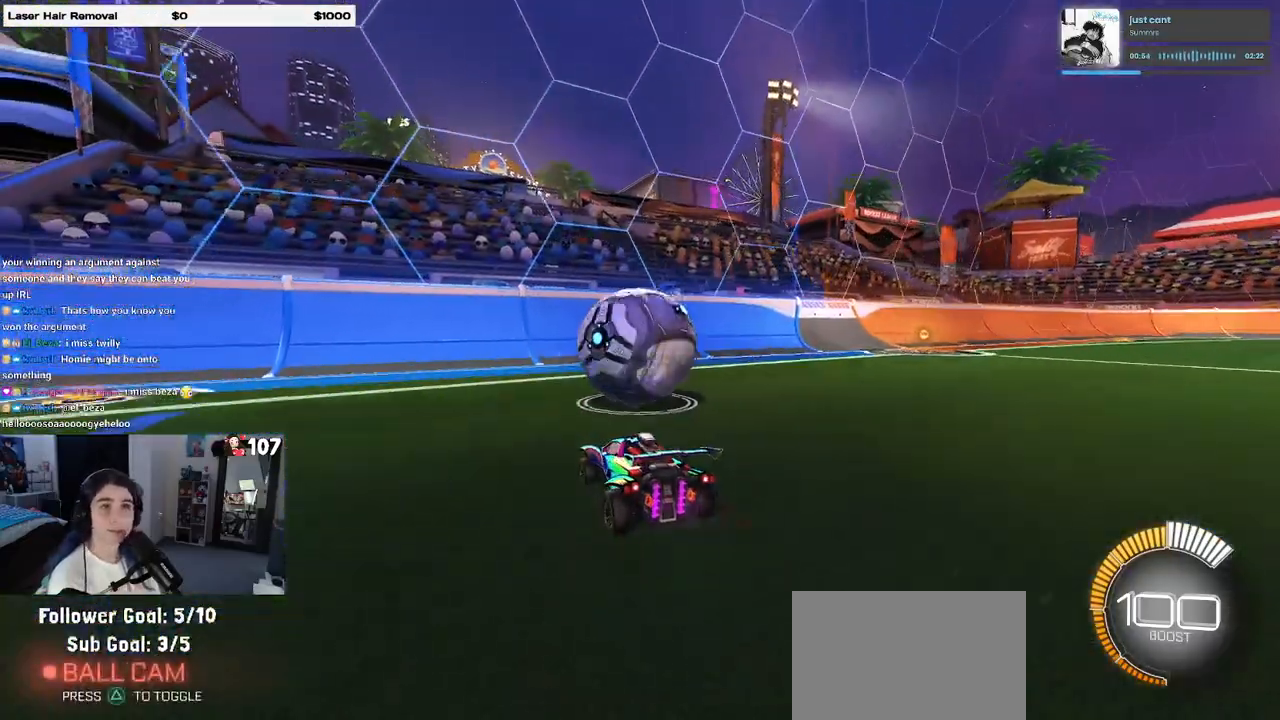
{"buttons": [], "left_stick": "right", "right_stick": "center", "events": [[500, "left_stick", "right"]]}
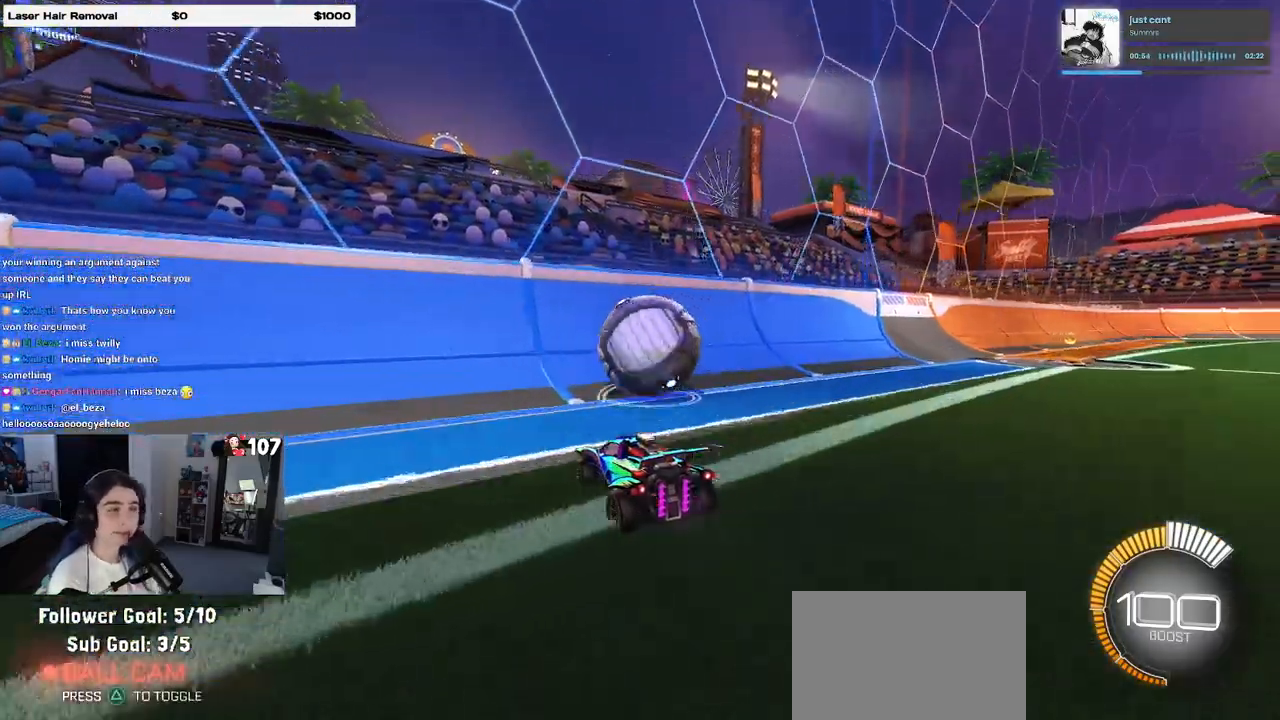
{"buttons": ["R1"], "left_stick": "center", "right_stick": "center", "events": [[150, "left_stick", "center"], [183, "R1", "down"]]}
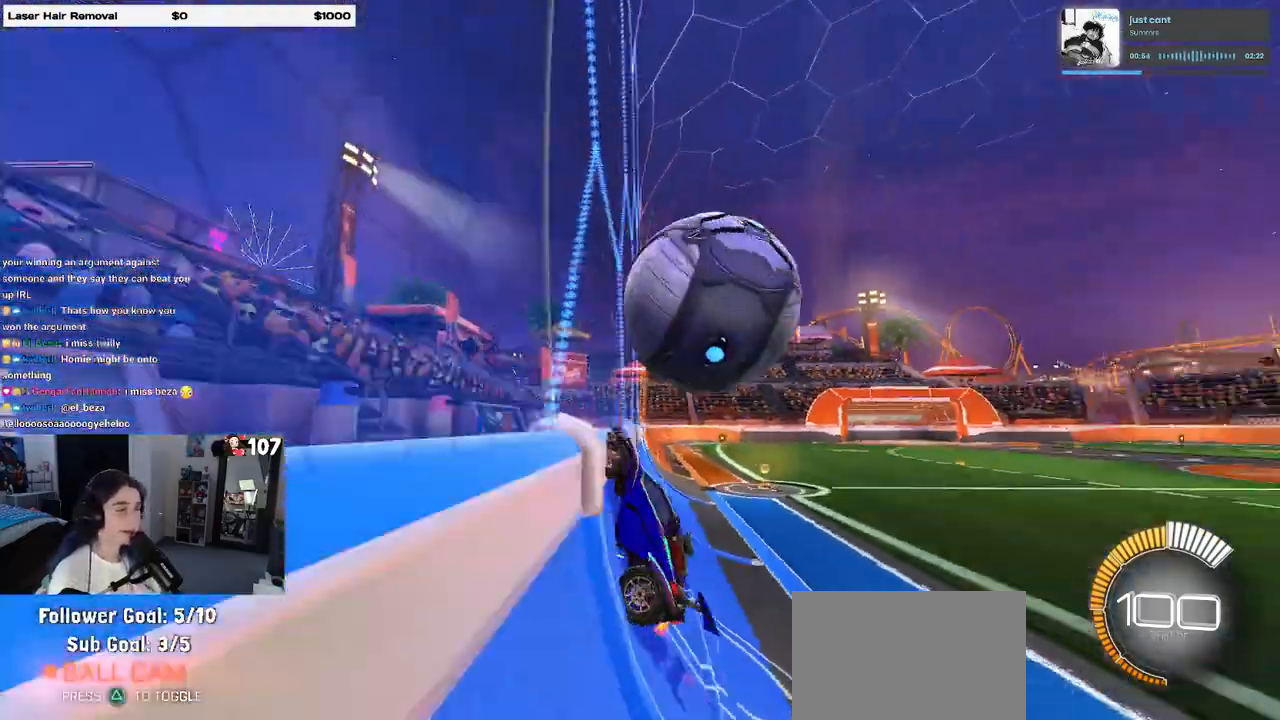
{"buttons": ["L1"], "left_stick": "down-right", "right_stick": "center", "events": [[17, "R1", "up"], [83, "left_stick", "right"], [167, "CROSS", "down"], [183, "L1", "down"], [350, "CROSS", "up"], [350, "left_stick", "center"], [400, "left_stick", "down-right"]]}
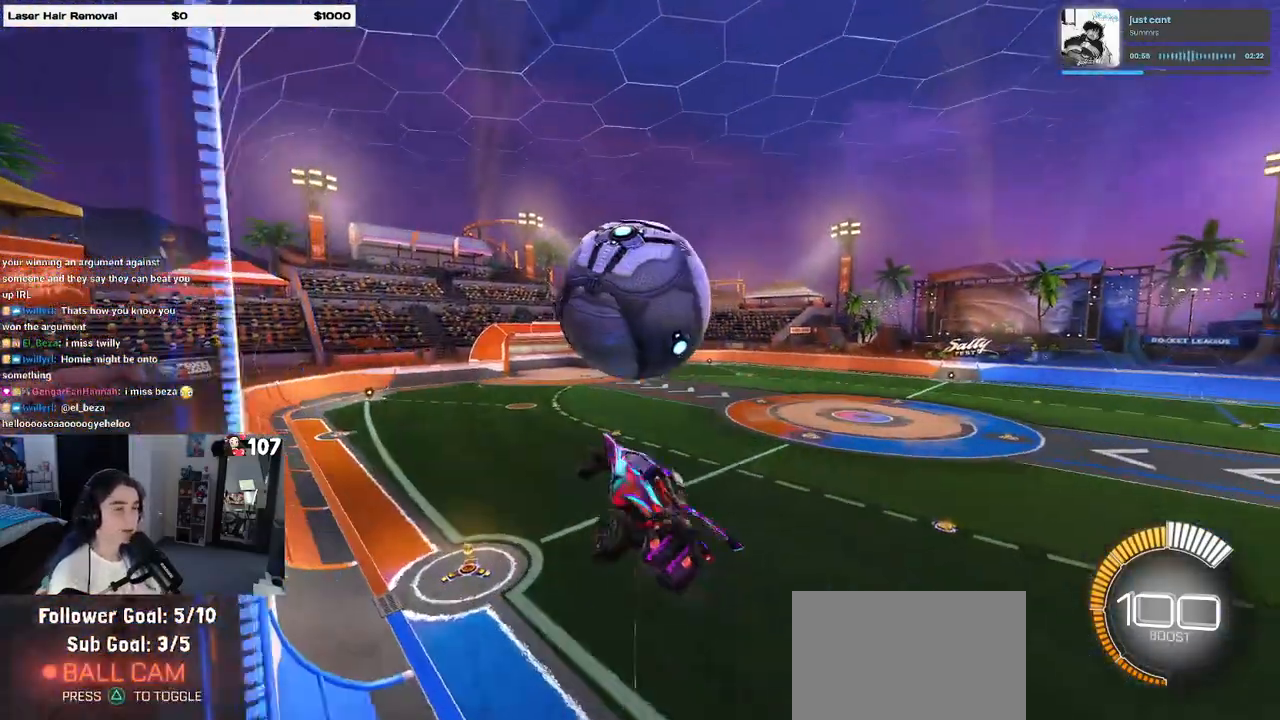
{"buttons": ["L1", "R1"], "left_stick": "left", "right_stick": "center", "events": [[117, "left_stick", "down-left"], [150, "R1", "down"], [233, "left_stick", "down"], [250, "R1", "up"], [383, "left_stick", "left"], [433, "R1", "down"]]}
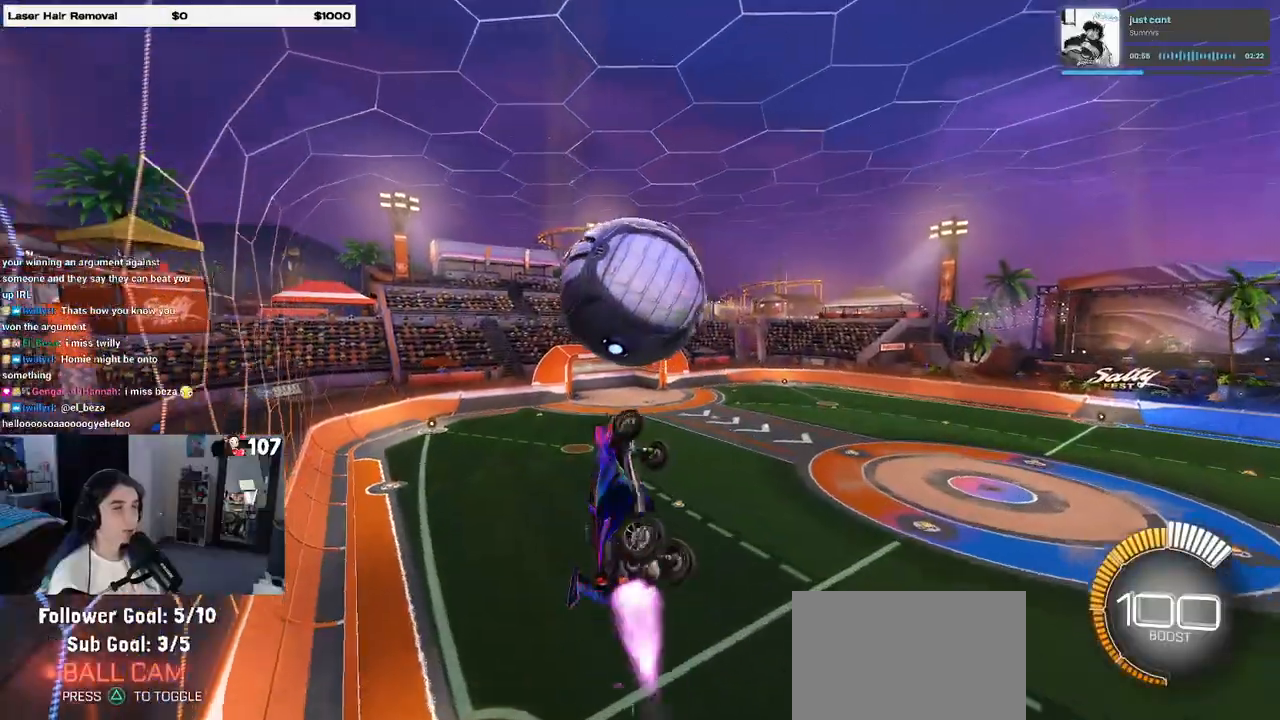
{"buttons": [], "left_stick": "down", "right_stick": "center", "events": [[117, "L1", "up"], [200, "left_stick", "up"], [250, "R1", "up"], [283, "CROSS", "down"], [350, "left_stick", "center"], [400, "CROSS", "up"], [400, "left_stick", "down"]]}
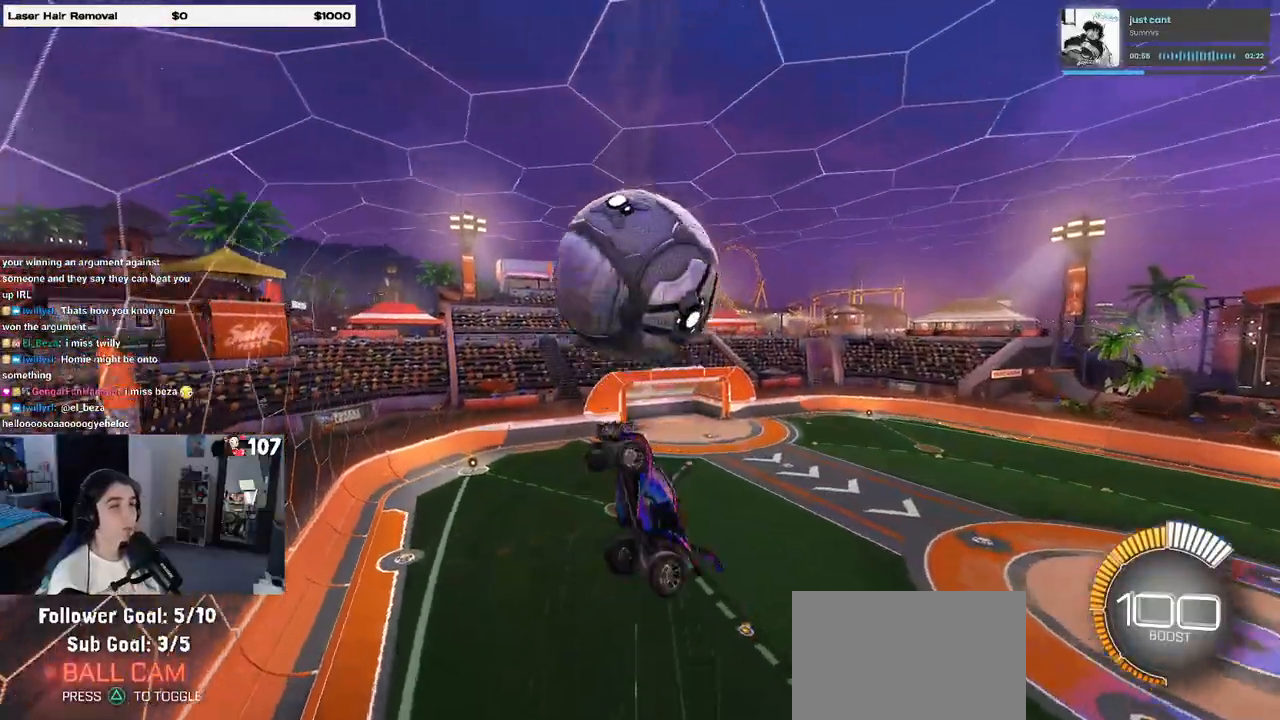
{"buttons": ["L1", "R1"], "left_stick": "down-right", "right_stick": "center", "events": [[150, "left_stick", "down-right"], [317, "L1", "down"], [417, "R1", "down"]]}
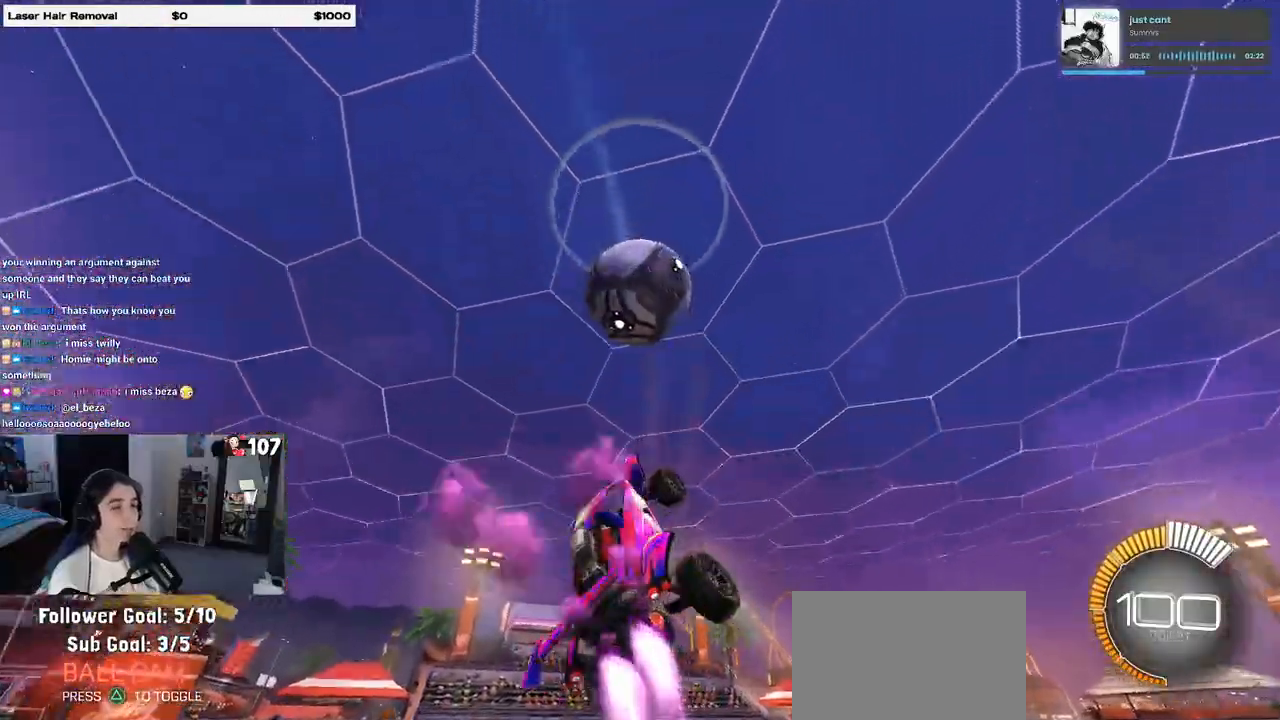
{"buttons": ["L1", "R1"], "left_stick": "left", "right_stick": "center", "events": [[67, "left_stick", "right"], [250, "left_stick", "center"], [383, "left_stick", "left"]]}
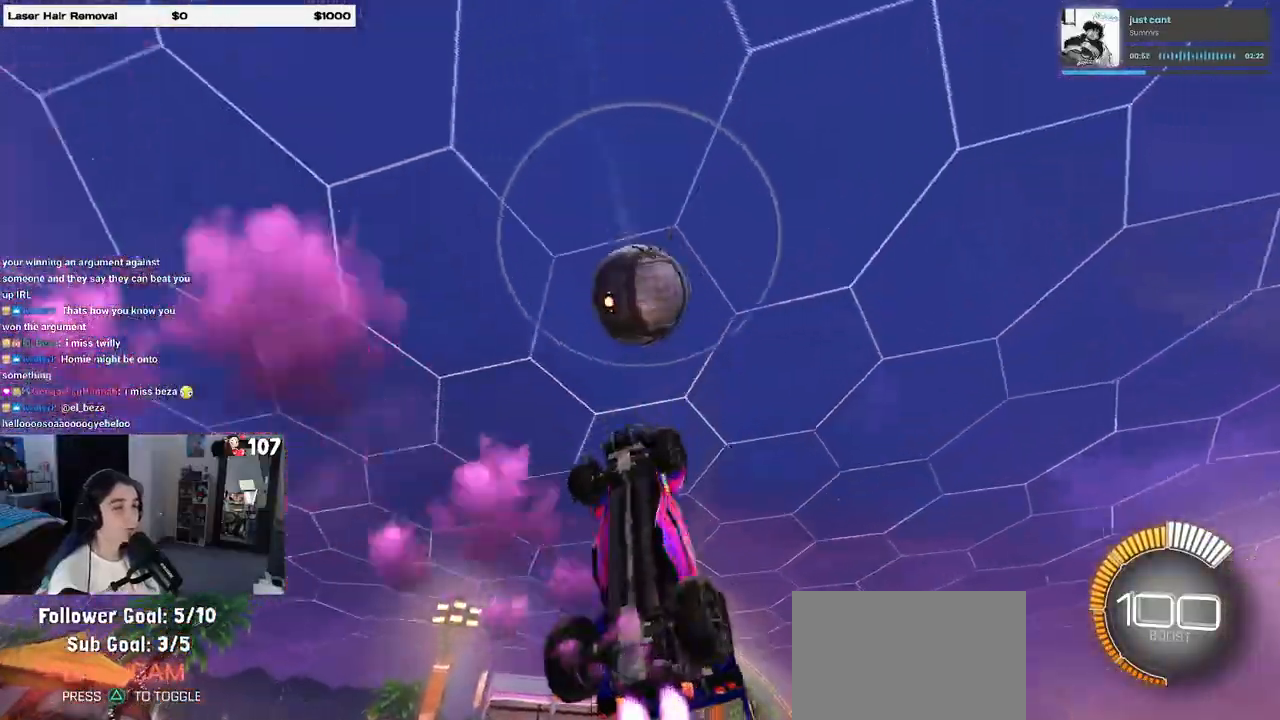
{"buttons": ["L1"], "left_stick": "up-right", "right_stick": "center", "events": [[50, "left_stick", "down-left"], [317, "R1", "up"], [317, "left_stick", "up-left"], [400, "left_stick", "up-right"]]}
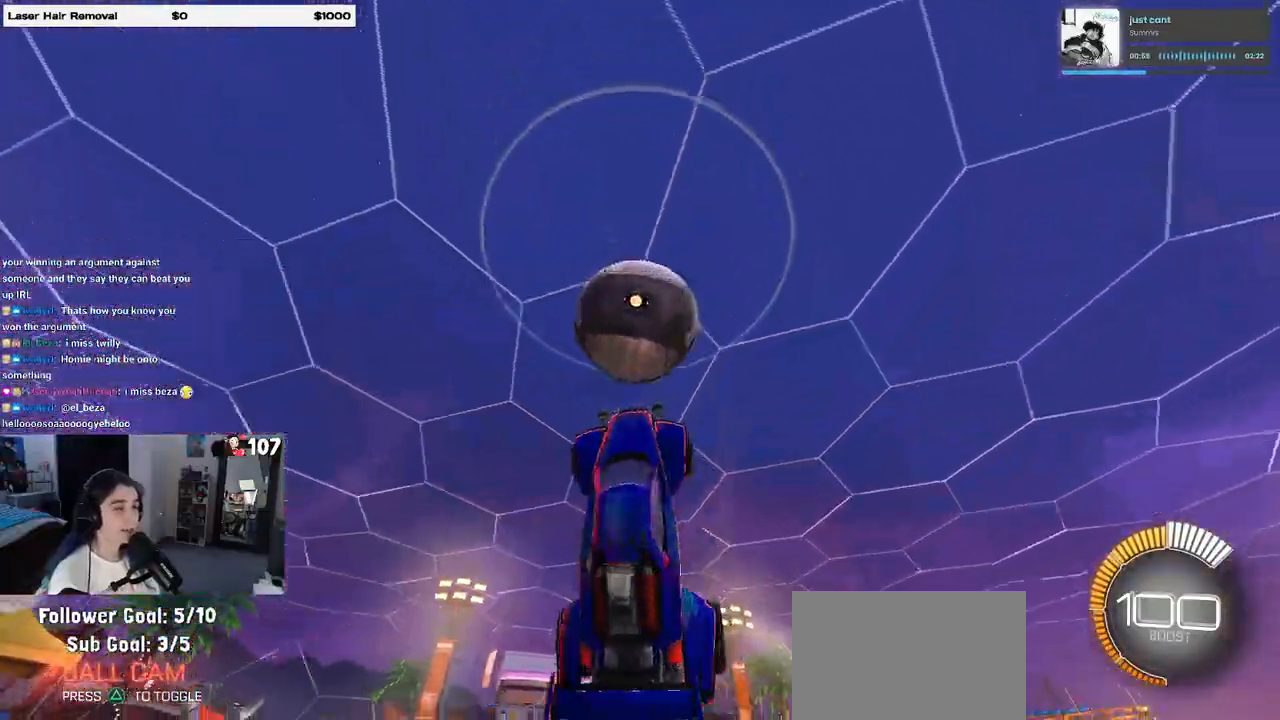
{"buttons": ["L1", "R1"], "left_stick": "down-right", "right_stick": "center", "events": [[100, "left_stick", "up-left"], [150, "left_stick", "left"], [367, "R1", "down"], [367, "left_stick", "down-right"]]}
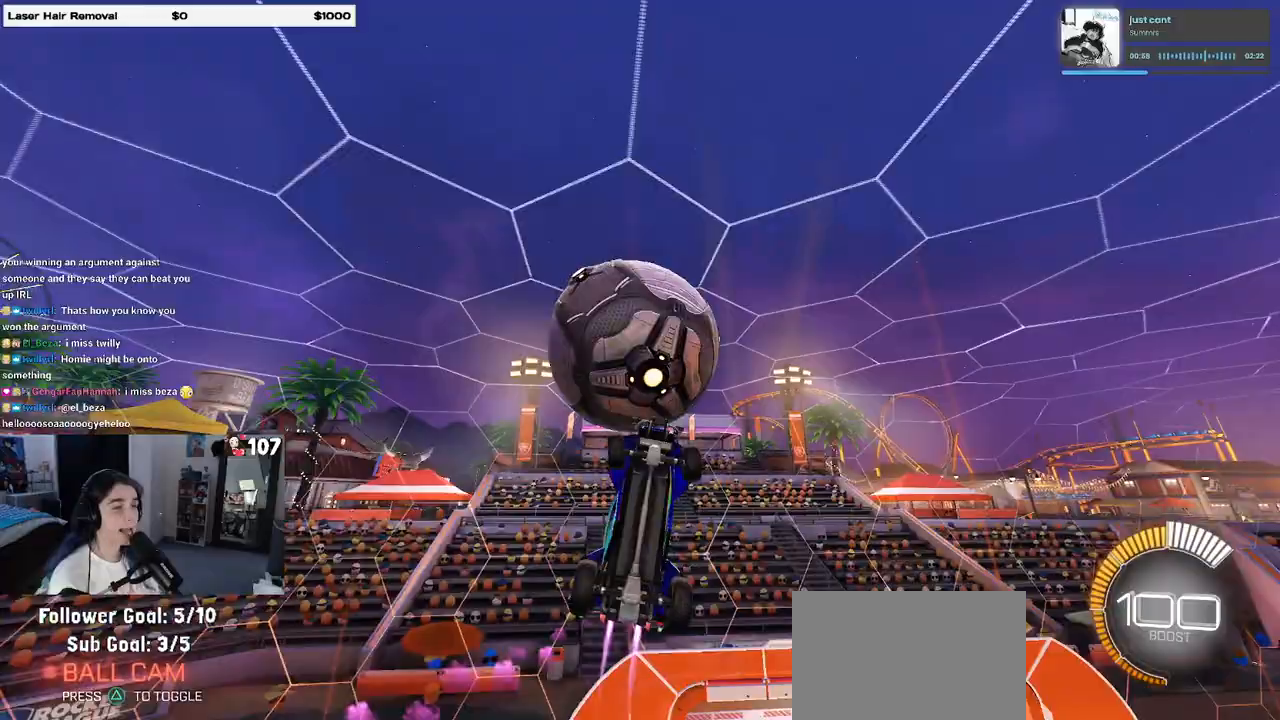
{"buttons": ["L1"], "left_stick": "down-right", "right_stick": "center", "events": [[33, "R1", "up"], [150, "left_stick", "up-right"], [317, "left_stick", "center"], [433, "left_stick", "down-right"]]}
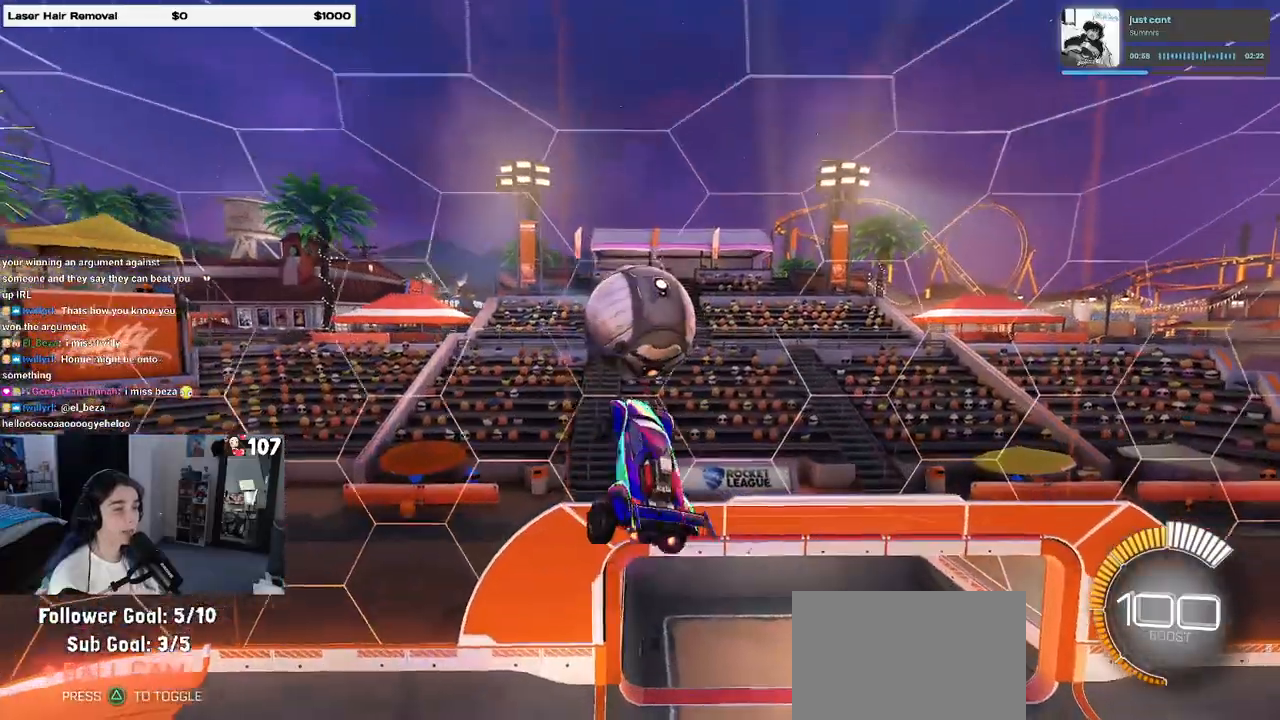
{"buttons": ["SQUARE", "R1"], "left_stick": "center", "right_stick": "center", "events": [[83, "left_stick", "left"], [167, "L1", "up"], [333, "SQUARE", "down"], [333, "left_stick", "down-right"], [417, "R1", "down"], [500, "left_stick", "center"]]}
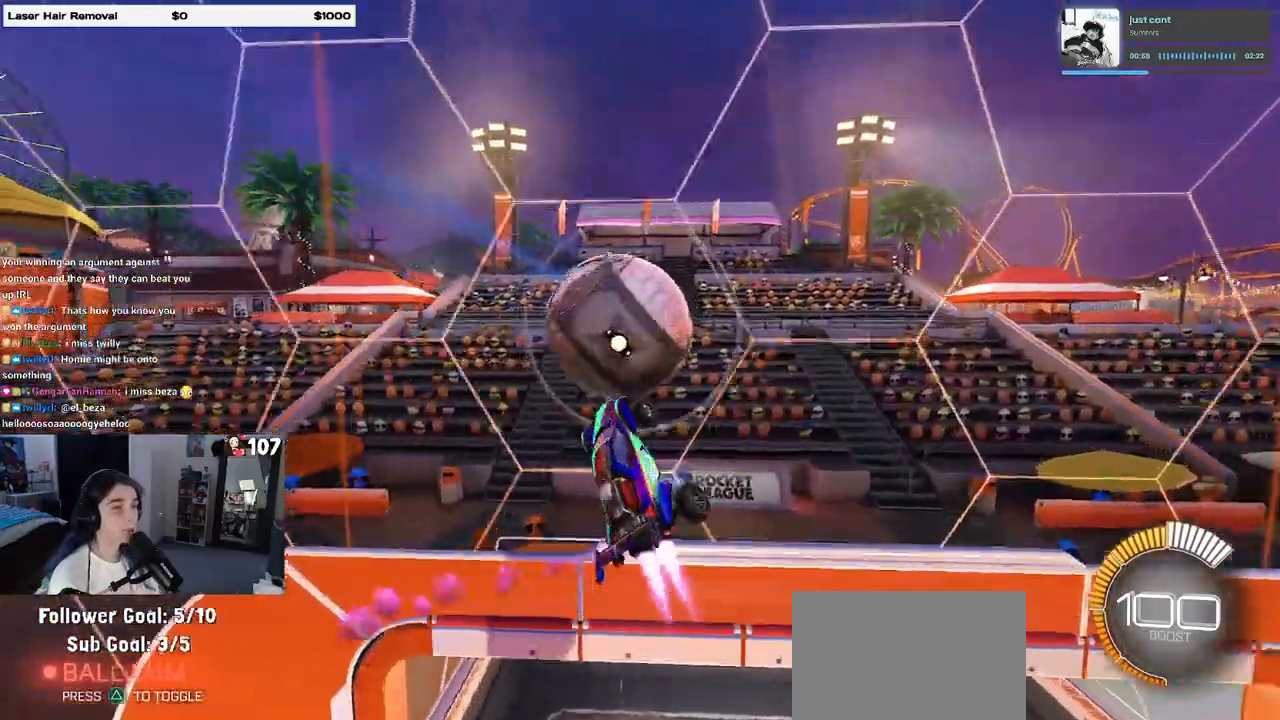
{"buttons": ["CROSS", "SQUARE", "L1", "R1"], "left_stick": "down-right", "right_stick": "center", "events": [[183, "left_stick", "left"], [267, "left_stick", "down"], [333, "left_stick", "down-right"], [400, "CROSS", "down"], [467, "L1", "down"]]}
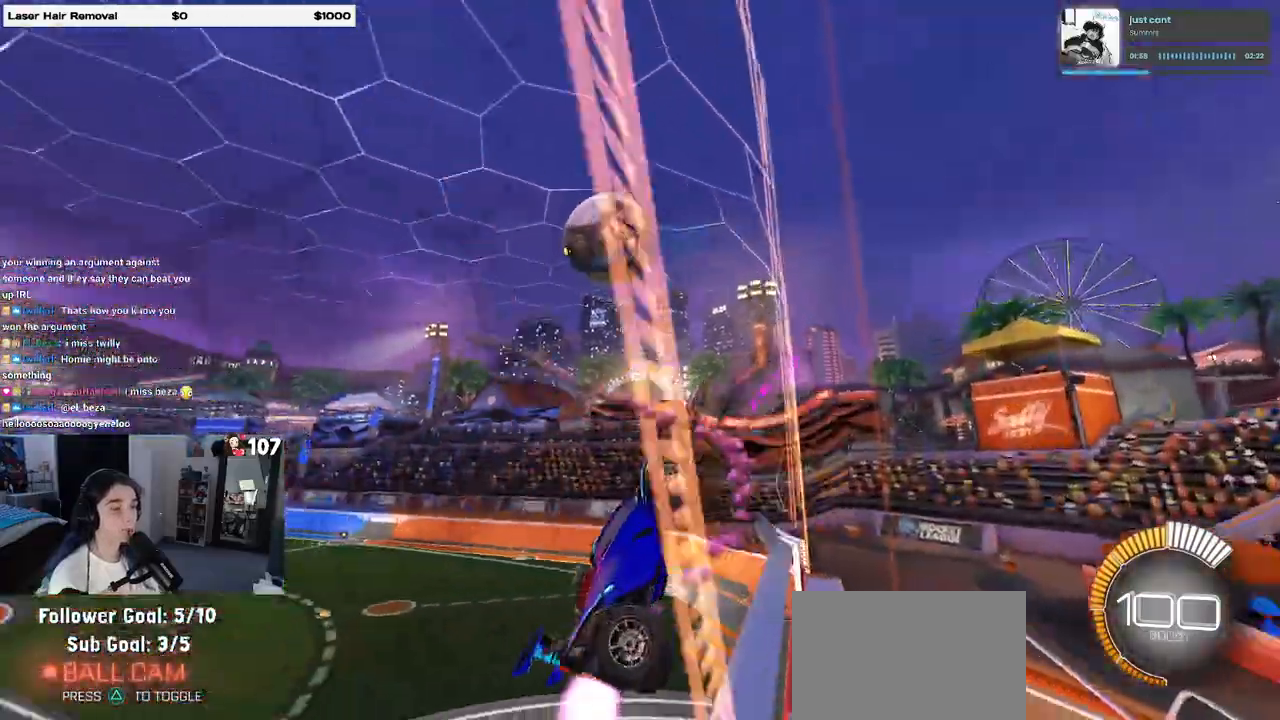
{"buttons": ["L1"], "left_stick": "down-right", "right_stick": "center", "events": [[133, "CROSS", "up"], [217, "SQUARE", "up"], [467, "R1", "up"]]}
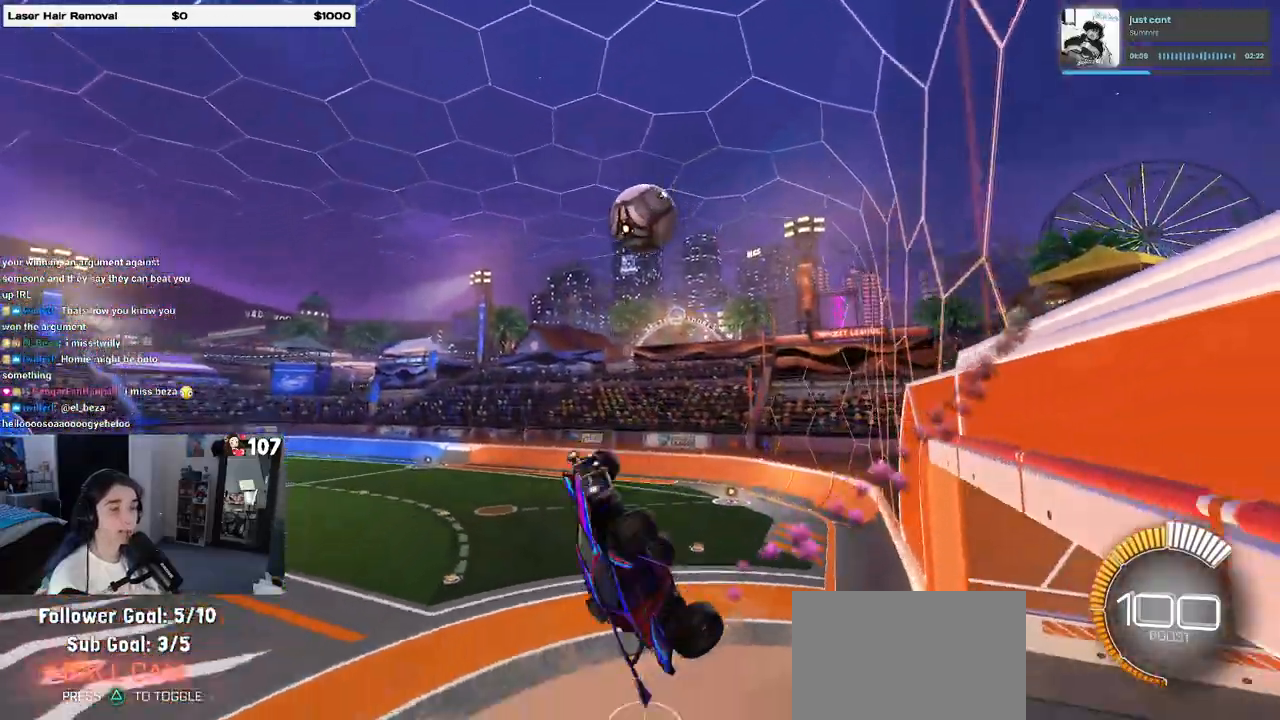
{"buttons": ["SQUARE"], "left_stick": "down-left", "right_stick": "center", "events": [[17, "L1", "up"], [150, "left_stick", "right"], [317, "left_stick", "down"], [367, "SQUARE", "down"], [417, "left_stick", "down-left"]]}
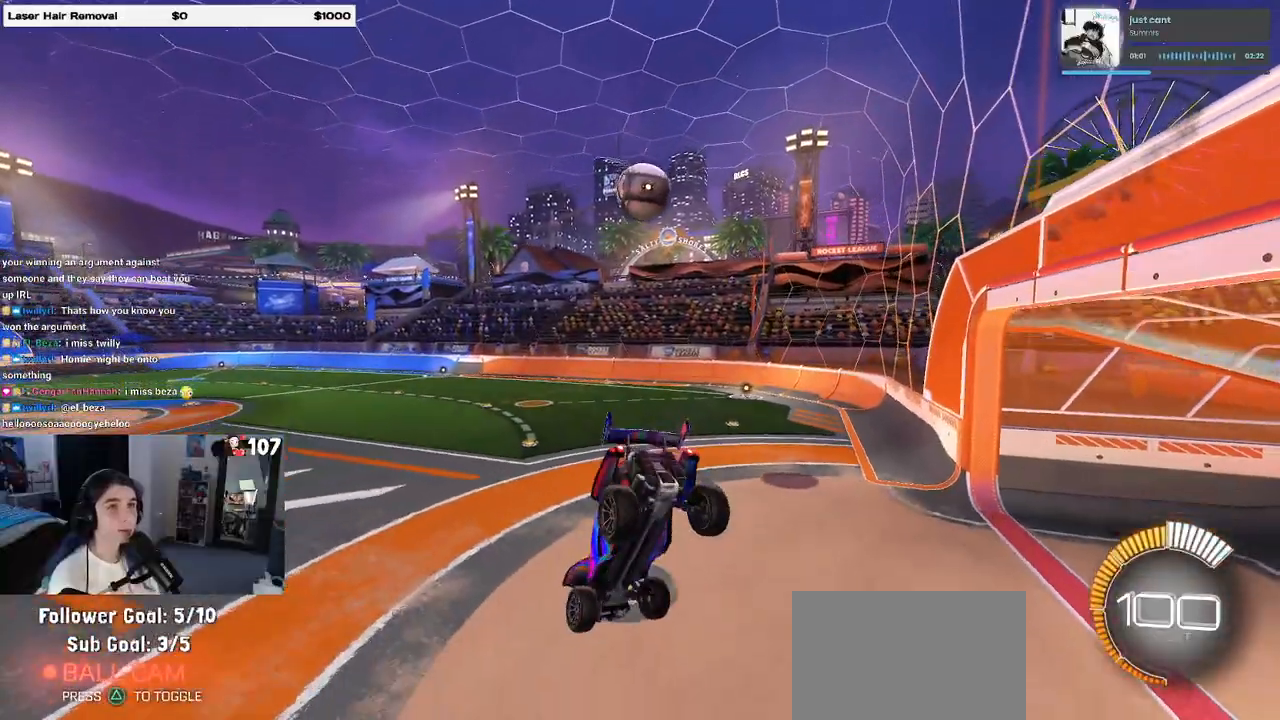
{"buttons": [], "left_stick": "up", "right_stick": "center", "events": [[33, "SQUARE", "up"], [267, "left_stick", "up"]]}
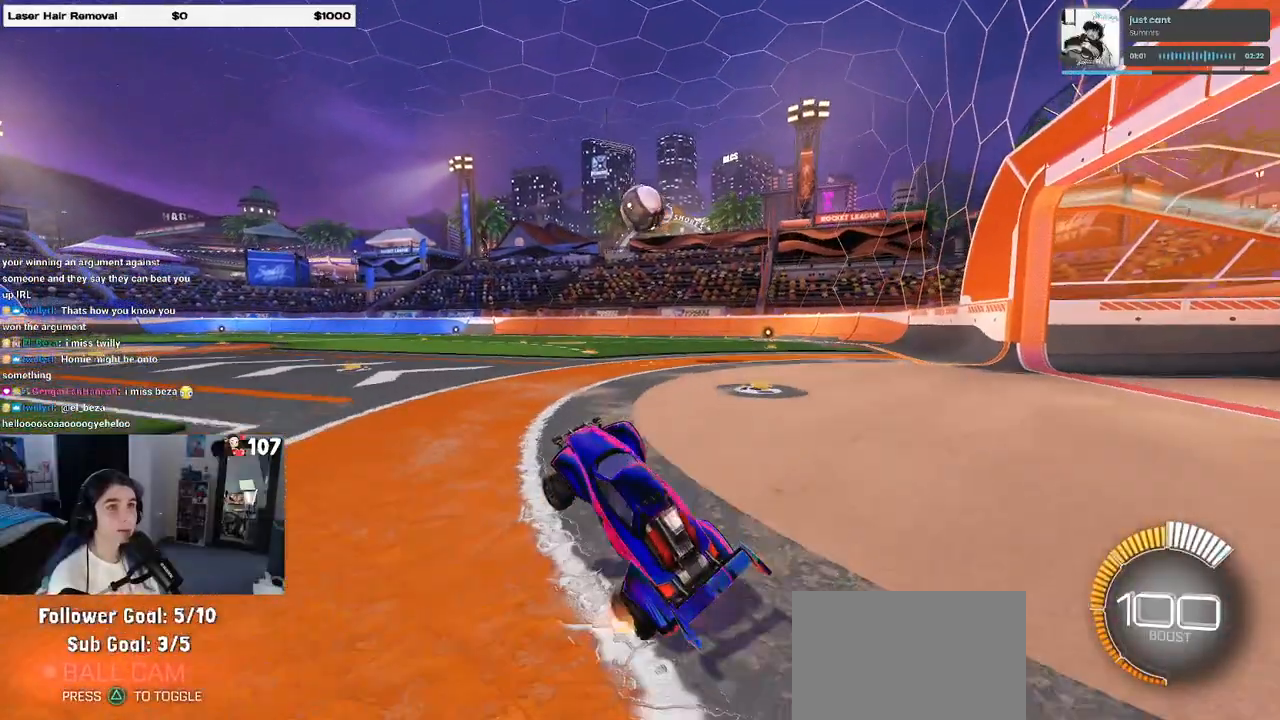
{"buttons": ["R1"], "left_stick": "right", "right_stick": "center", "events": [[150, "R1", "down"], [350, "left_stick", "center"], [400, "left_stick", "right"]]}
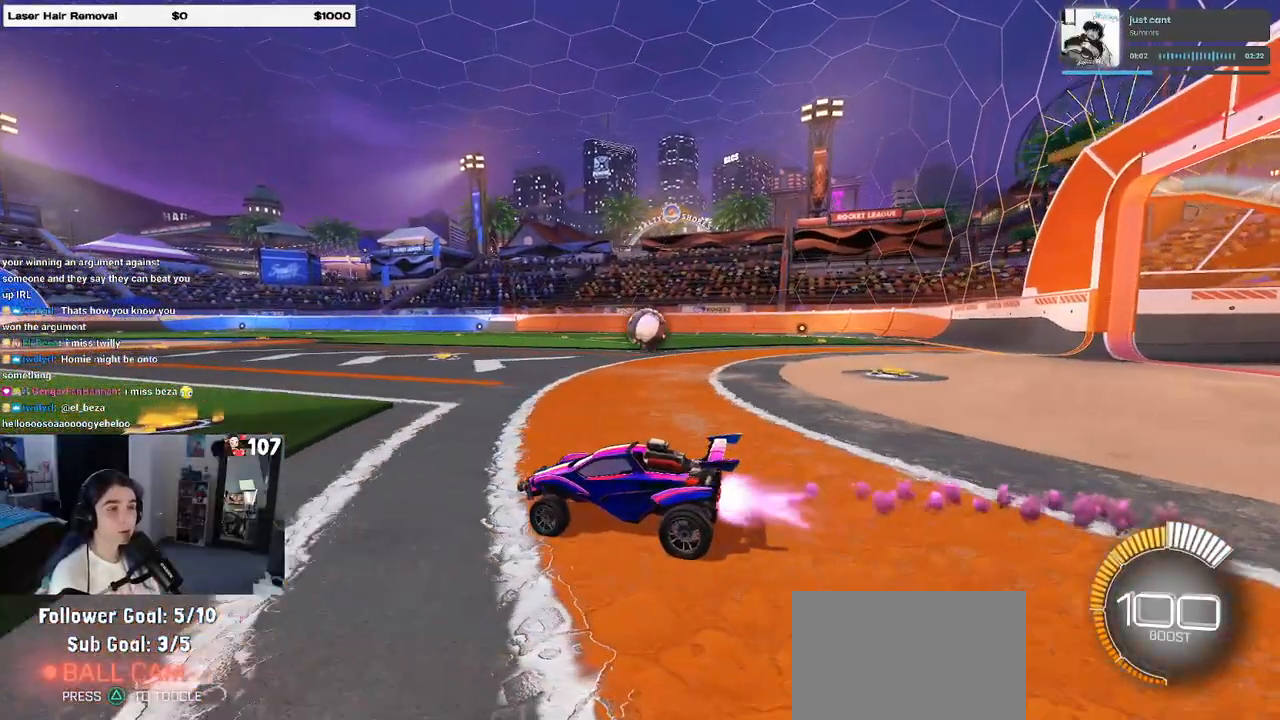
{"buttons": [], "left_stick": "center", "right_stick": "center", "events": [[250, "R1", "up"], [333, "left_stick", "center"]]}
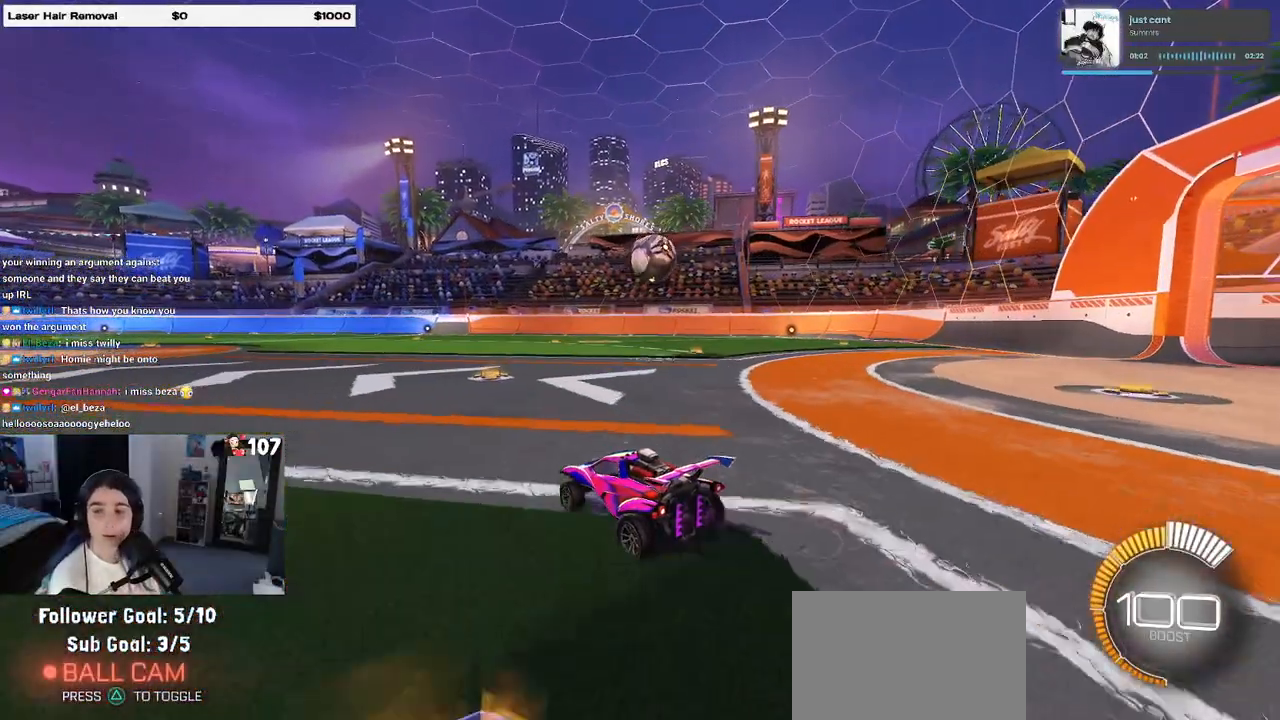
{"buttons": [], "left_stick": "center", "right_stick": "center", "events": [[67, "L2", "down"], [133, "left_stick", "up-right"], [283, "left_stick", "center"], [383, "L2", "up"]]}
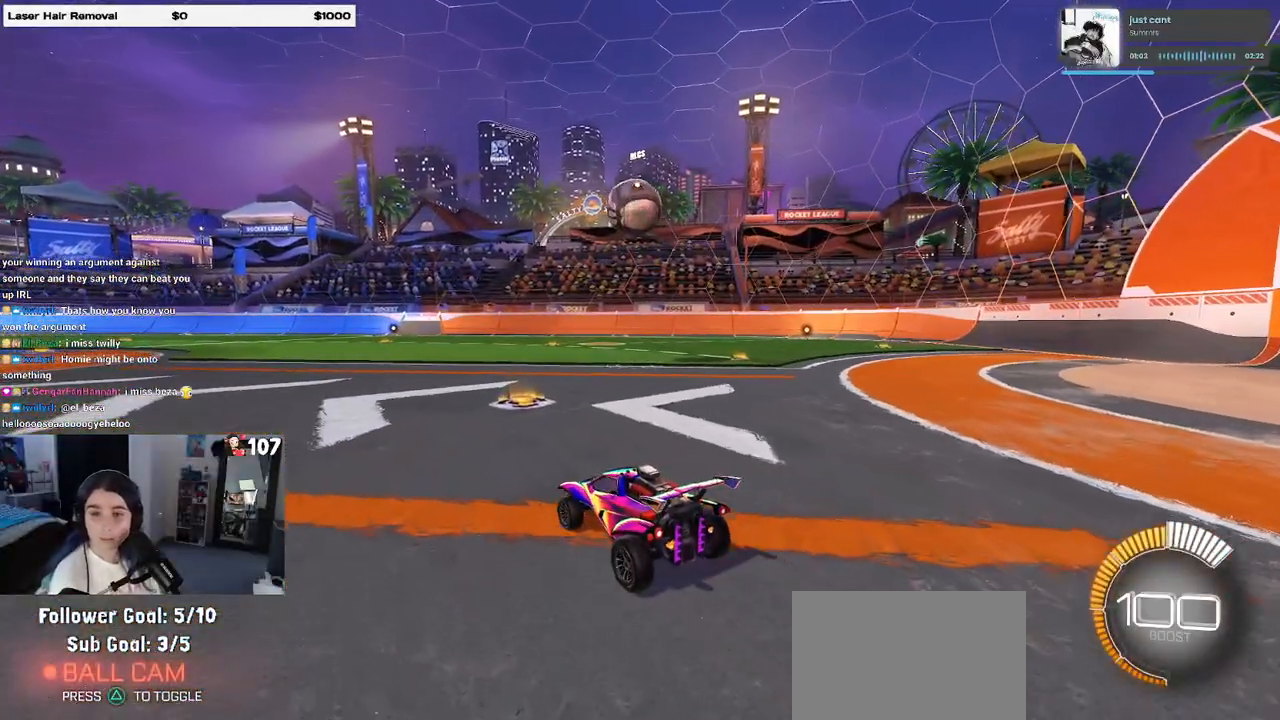
{"buttons": [], "left_stick": "center", "right_stick": "center", "events": []}